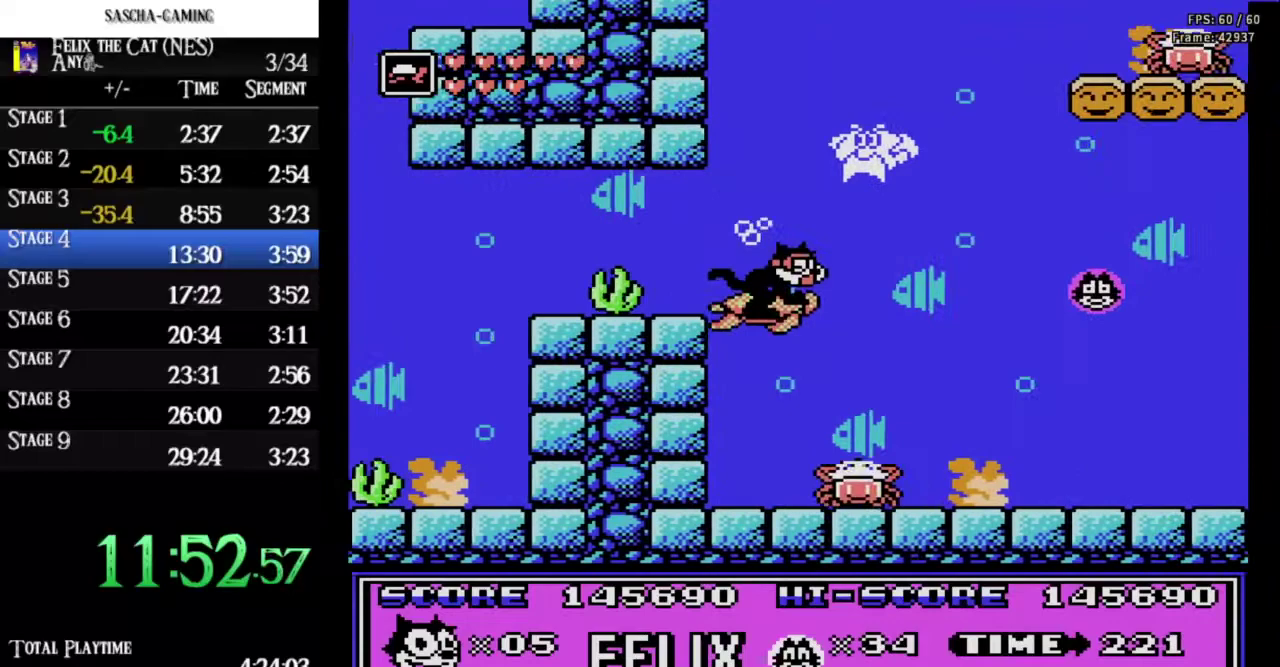
Gameplay with a controller (Nintendo layout); each line is a JSON object with the inputs held at the frame after it. "events" lists button and stick changes between this image and that frame as [ms after this image, input, new state], when the widget could be followed in between. Not read: DPAD_UP L3 R3.
{"buttons": ["DPAD_RIGHT"], "events": [[333, "A", "down"], [400, "A", "up"]]}
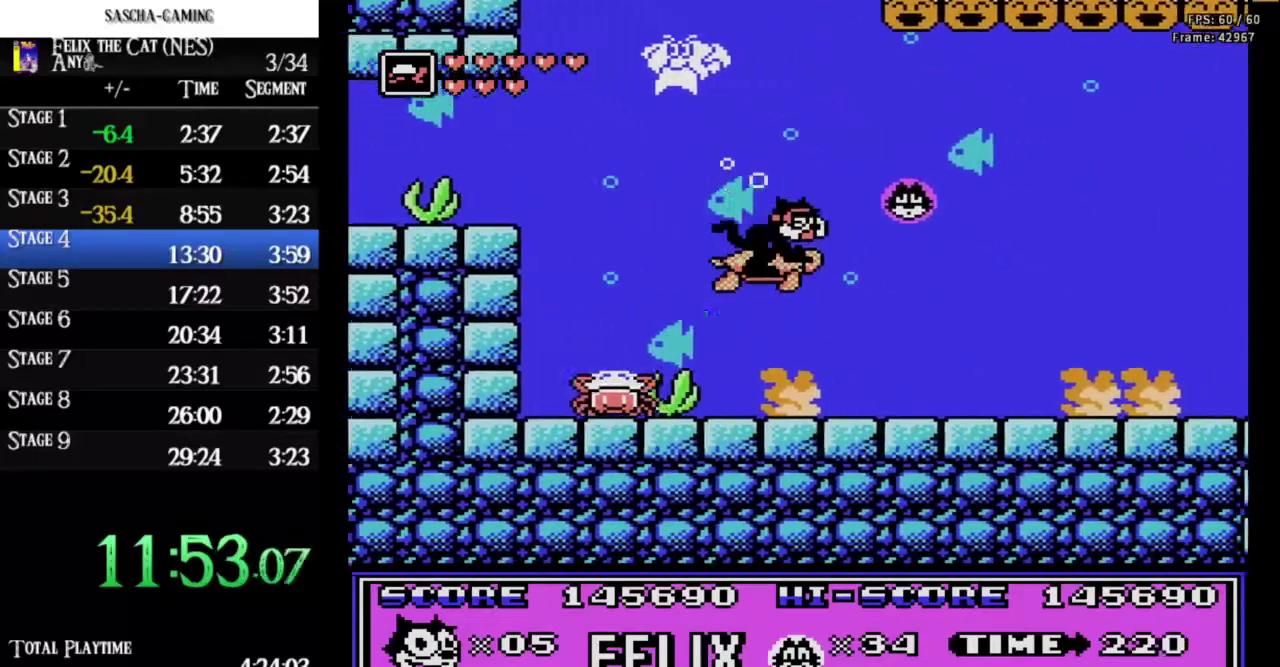
{"buttons": ["DPAD_RIGHT"], "events": []}
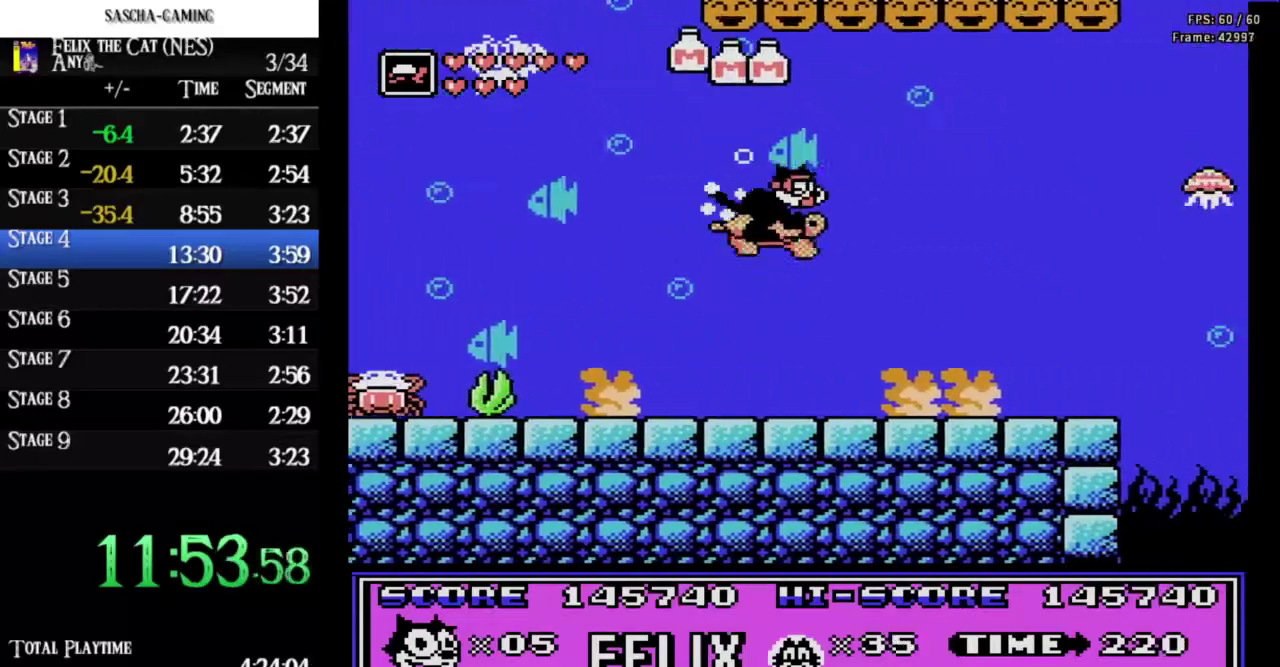
{"buttons": ["DPAD_RIGHT"], "events": []}
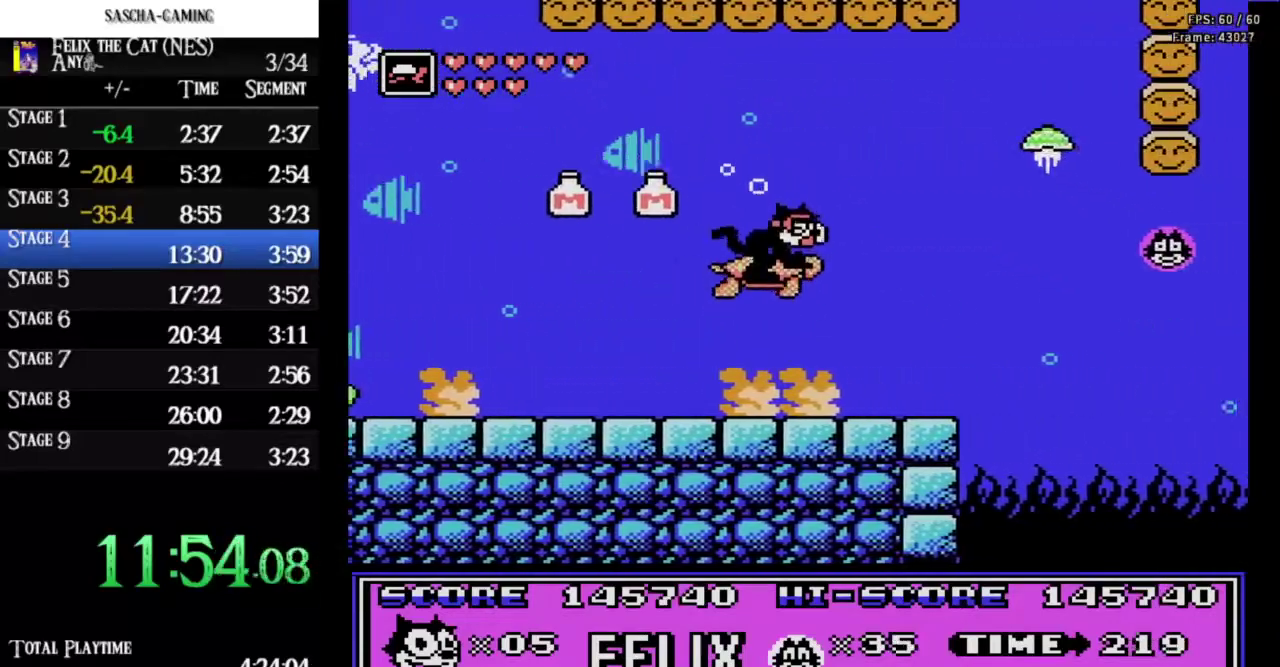
{"buttons": ["DPAD_RIGHT"], "events": []}
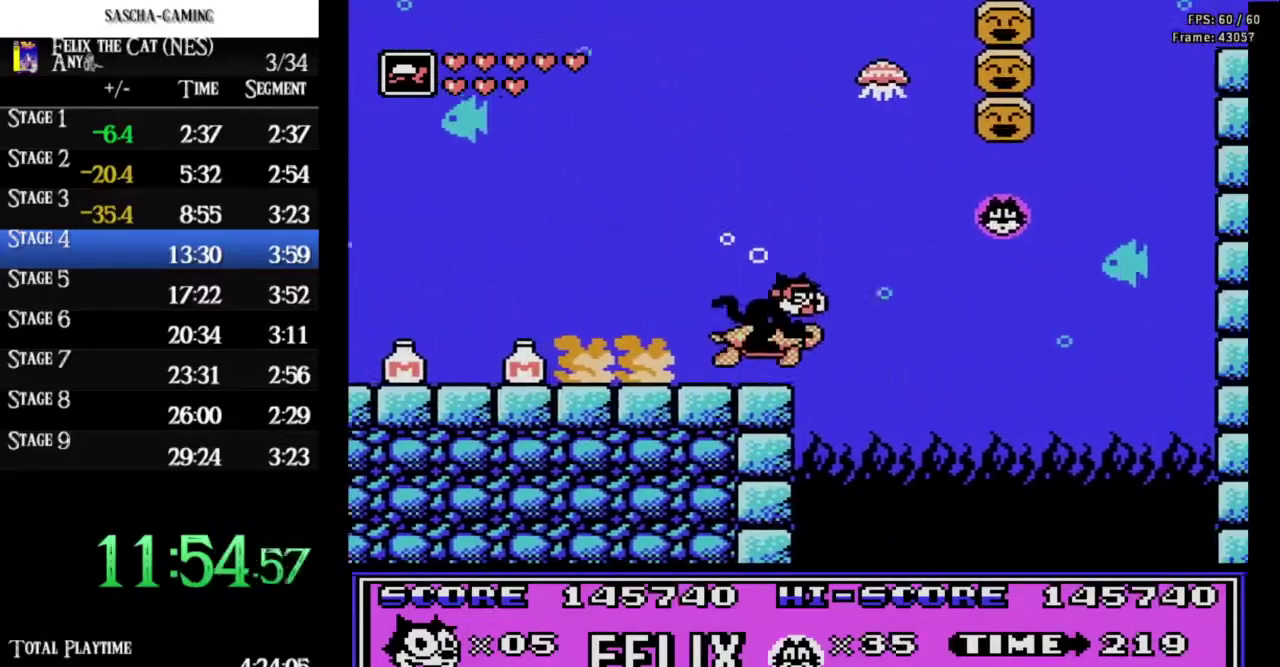
{"buttons": ["DPAD_RIGHT"], "events": [[100, "A", "down"], [200, "A", "up"], [400, "A", "down"], [500, "A", "up"]]}
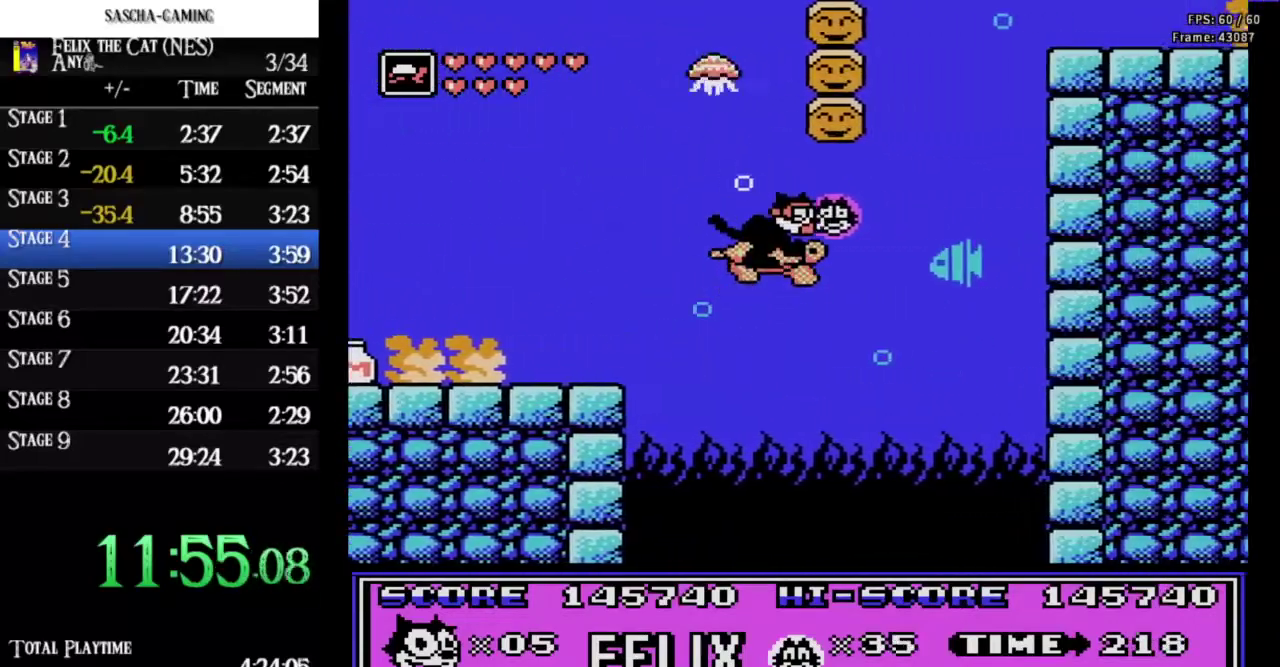
{"buttons": ["A", "DPAD_LEFT"], "events": [[100, "A", "down"], [200, "A", "up"], [300, "A", "down"], [400, "A", "up"], [467, "A", "down"], [467, "DPAD_RIGHT", "up"], [500, "DPAD_LEFT", "down"]]}
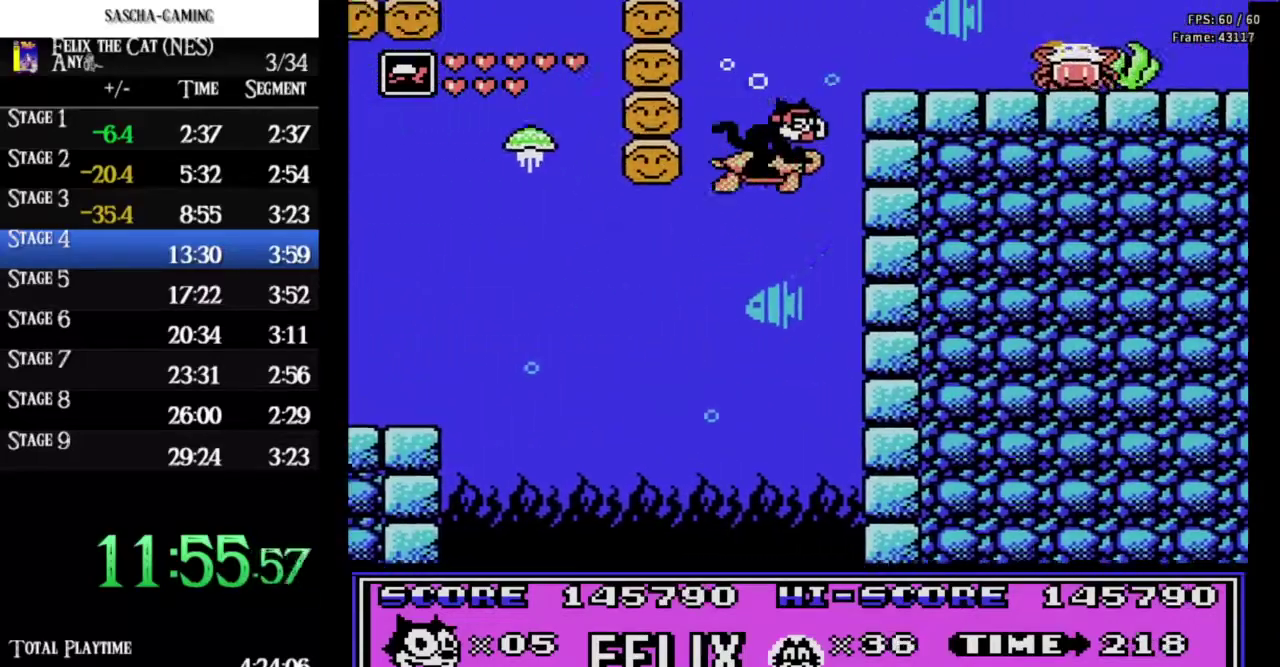
{"buttons": ["B", "DPAD_RIGHT"], "events": [[67, "A", "up"], [133, "A", "down"], [133, "DPAD_LEFT", "up"], [200, "DPAD_RIGHT", "down"], [267, "A", "up"], [433, "B", "down"]]}
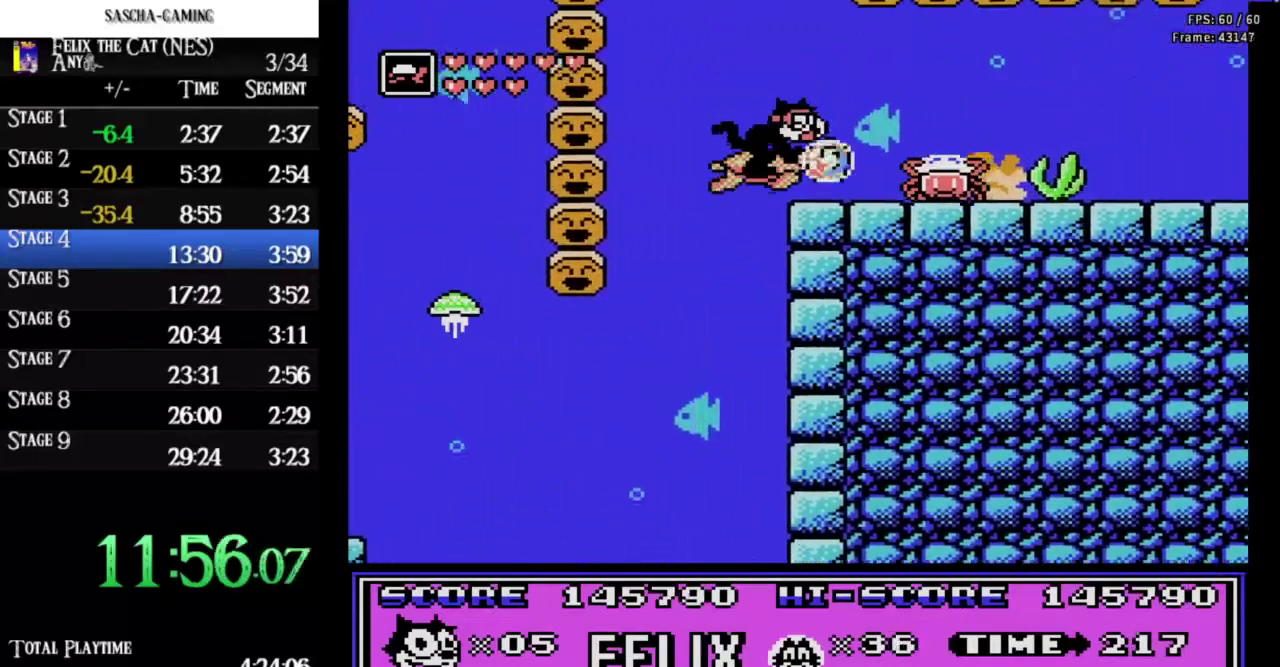
{"buttons": ["DPAD_RIGHT"], "events": [[33, "B", "up"]]}
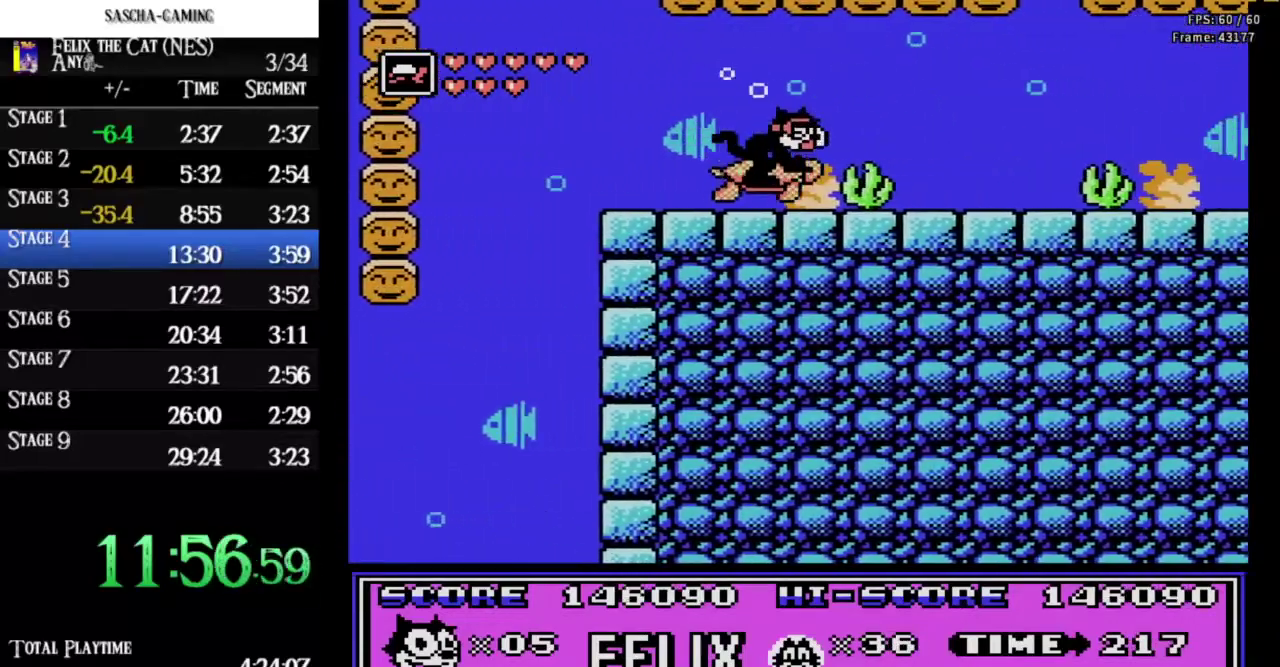
{"buttons": ["DPAD_RIGHT"], "events": []}
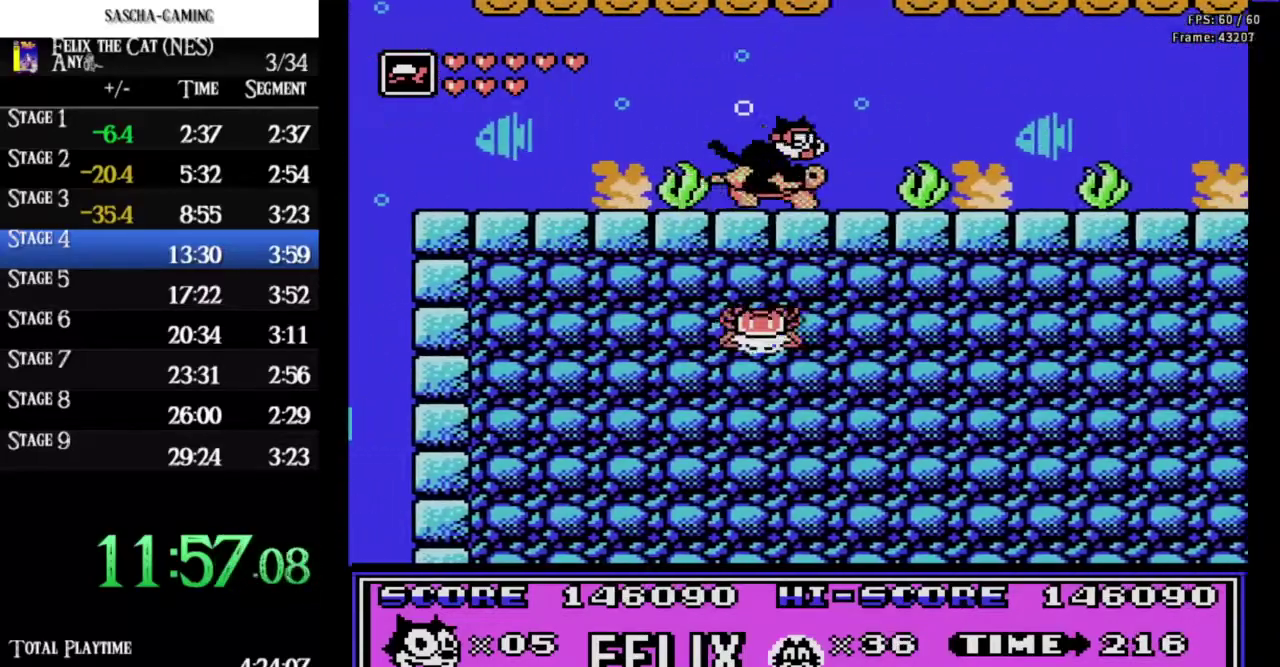
{"buttons": ["DPAD_RIGHT"], "events": []}
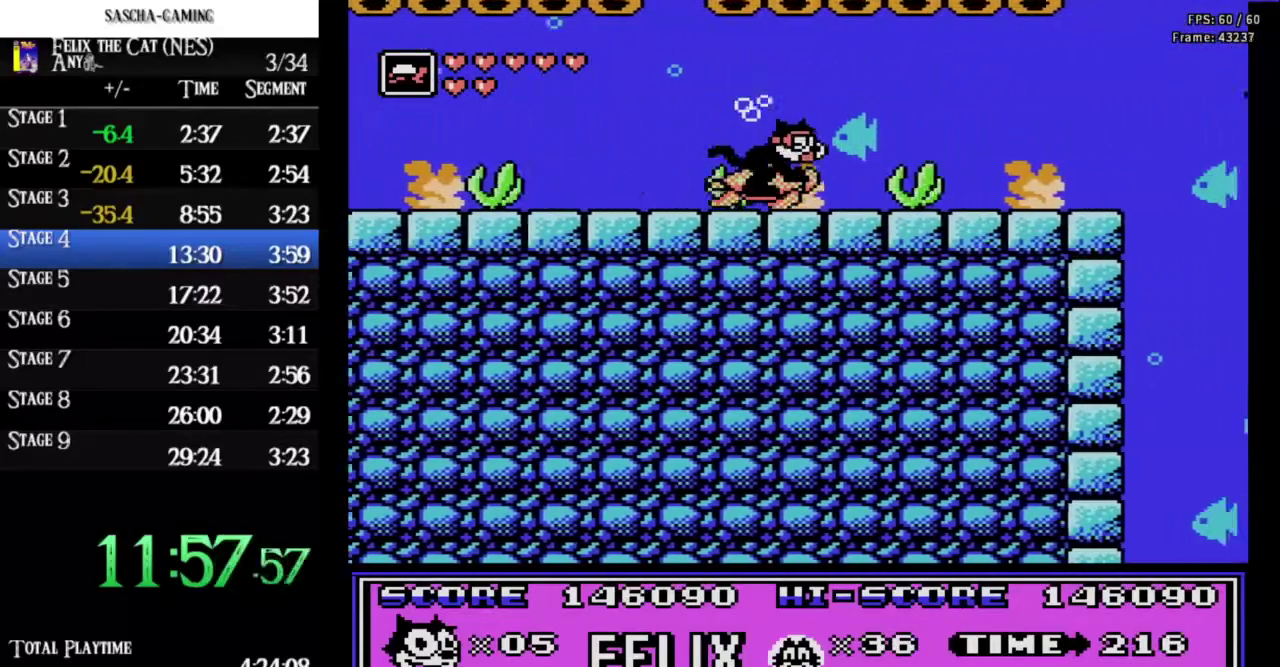
{"buttons": ["DPAD_RIGHT"], "events": []}
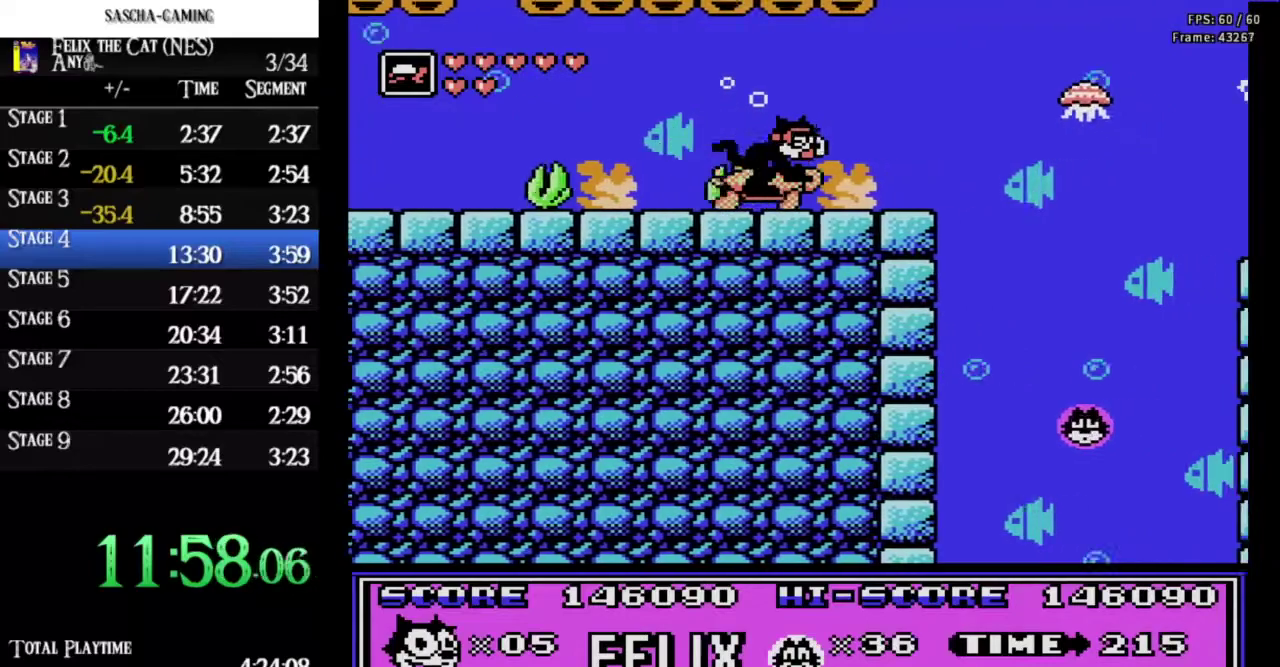
{"buttons": ["DPAD_RIGHT"], "events": []}
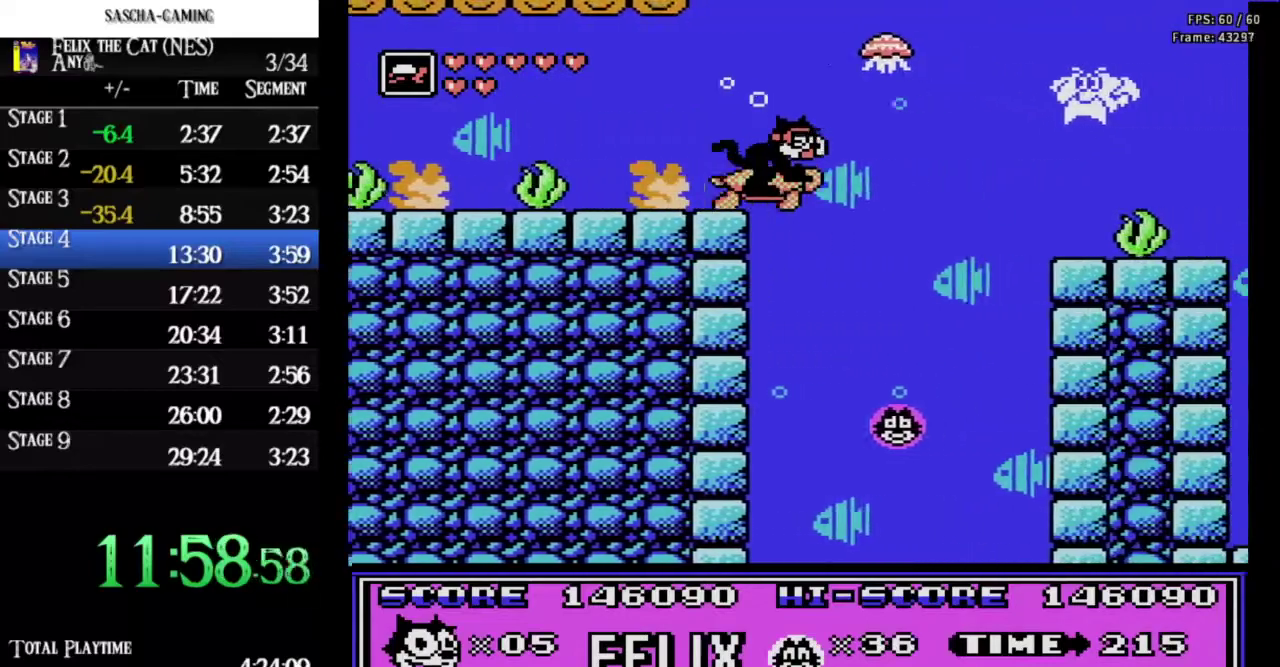
{"buttons": ["DPAD_RIGHT"], "events": []}
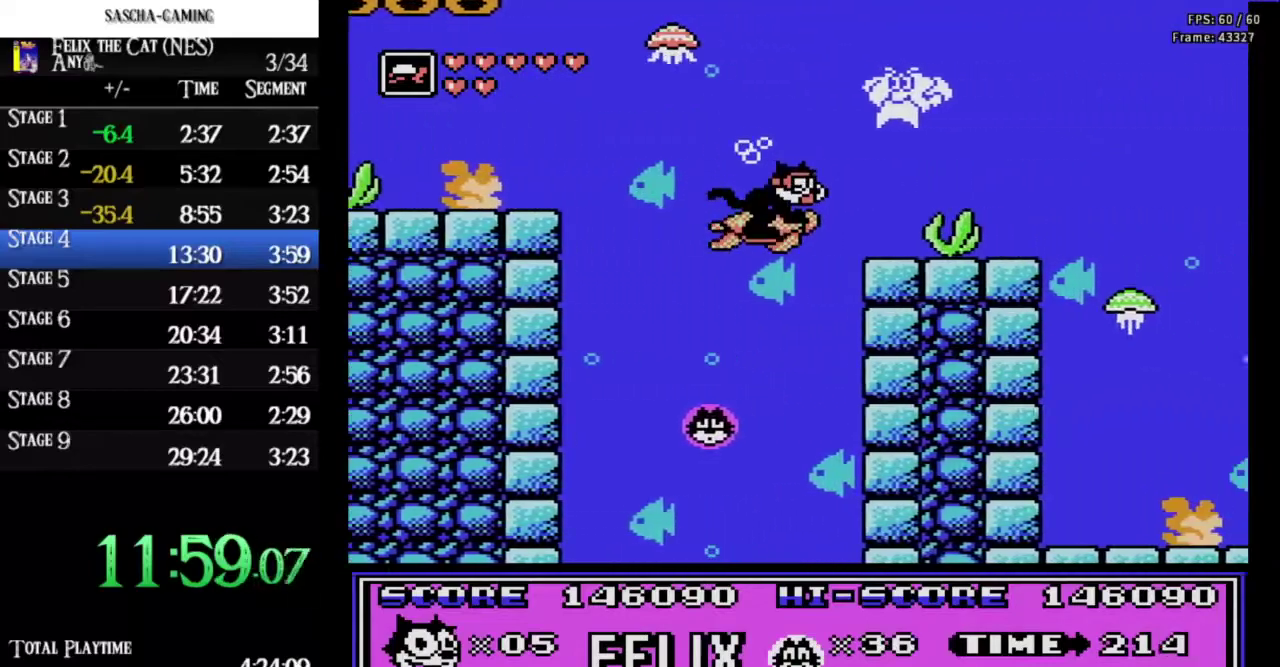
{"buttons": ["DPAD_RIGHT"], "events": [[233, "A", "down"], [300, "A", "up"]]}
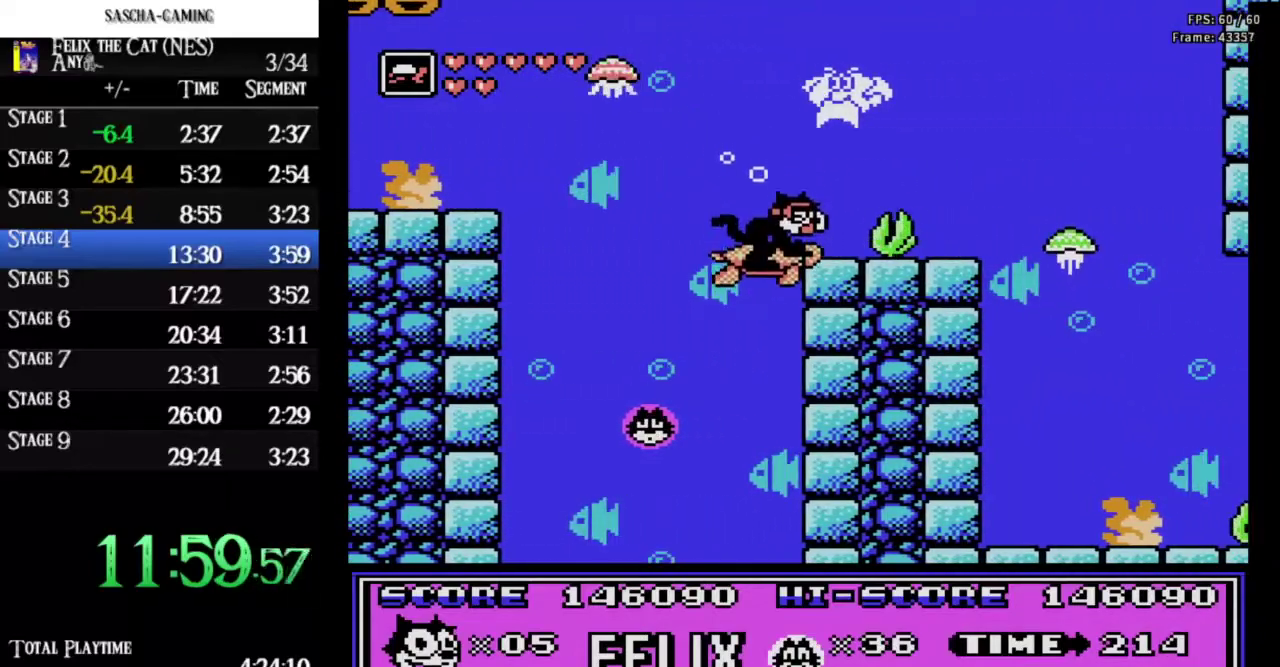
{"buttons": ["DPAD_RIGHT"], "events": [[33, "B", "down"], [133, "B", "up"], [333, "A", "down"], [467, "A", "up"]]}
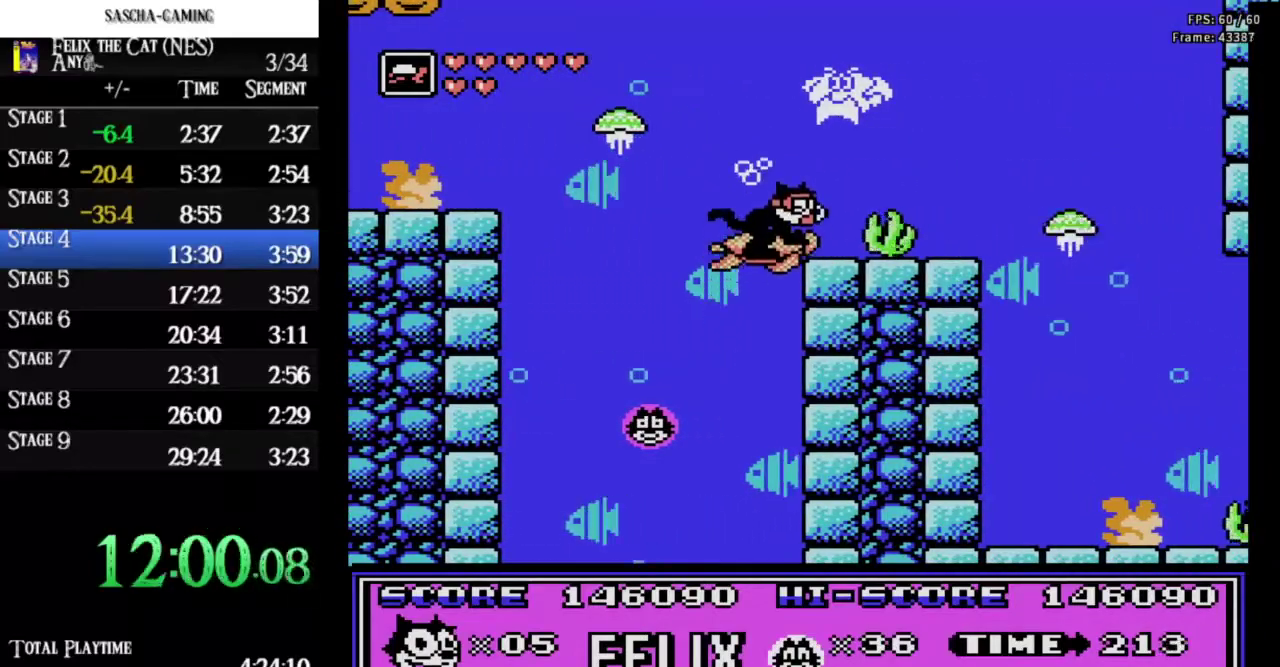
{"buttons": ["DPAD_RIGHT"], "events": [[67, "B", "down"], [167, "B", "up"], [267, "B", "down"], [367, "B", "up"]]}
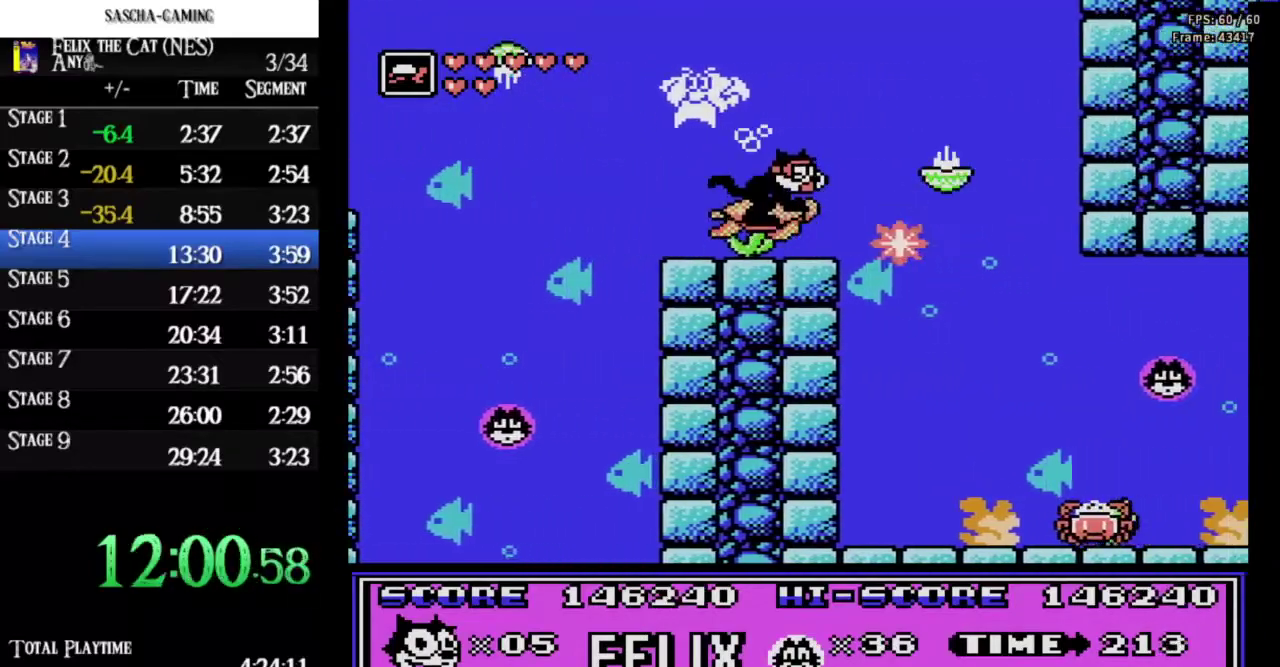
{"buttons": ["DPAD_RIGHT"], "events": []}
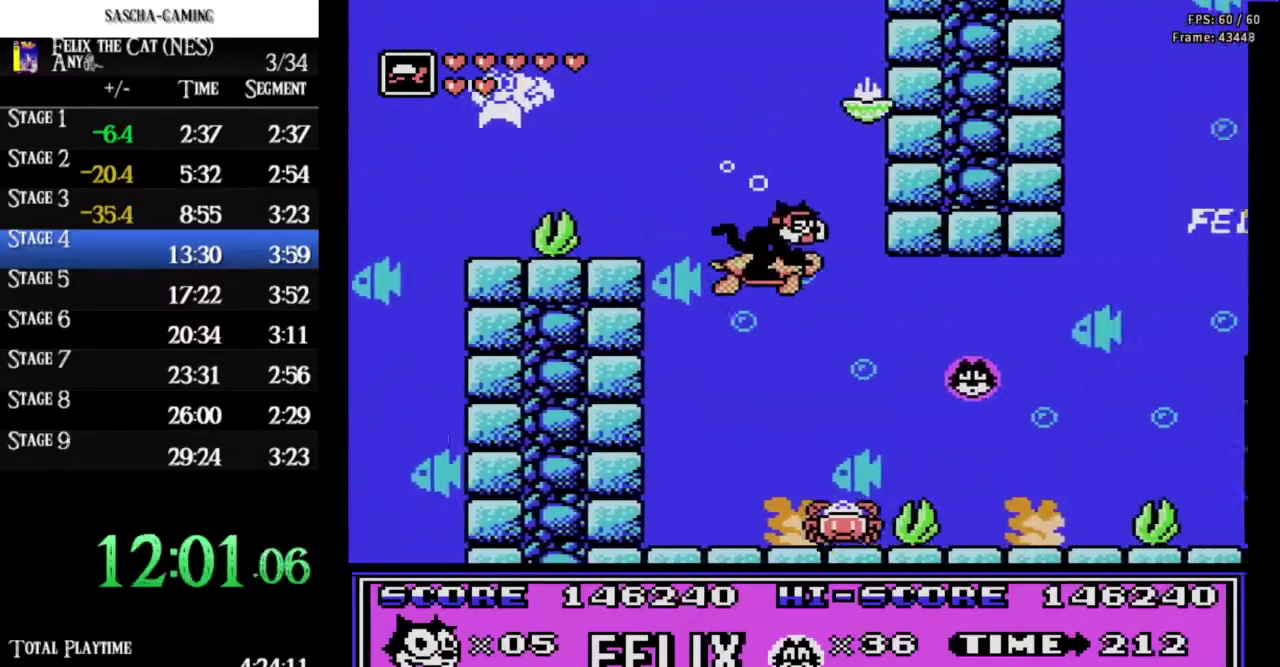
{"buttons": ["A", "DPAD_RIGHT"], "events": [[467, "A", "down"]]}
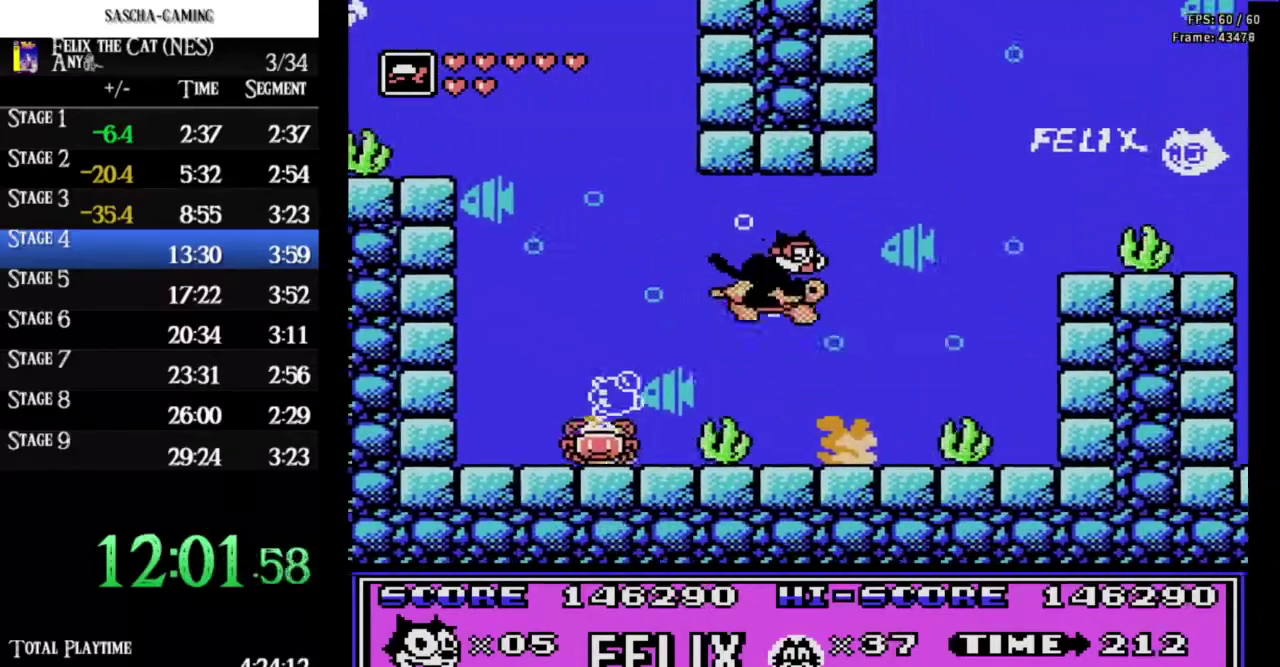
{"buttons": ["DPAD_RIGHT"], "events": [[100, "A", "up"]]}
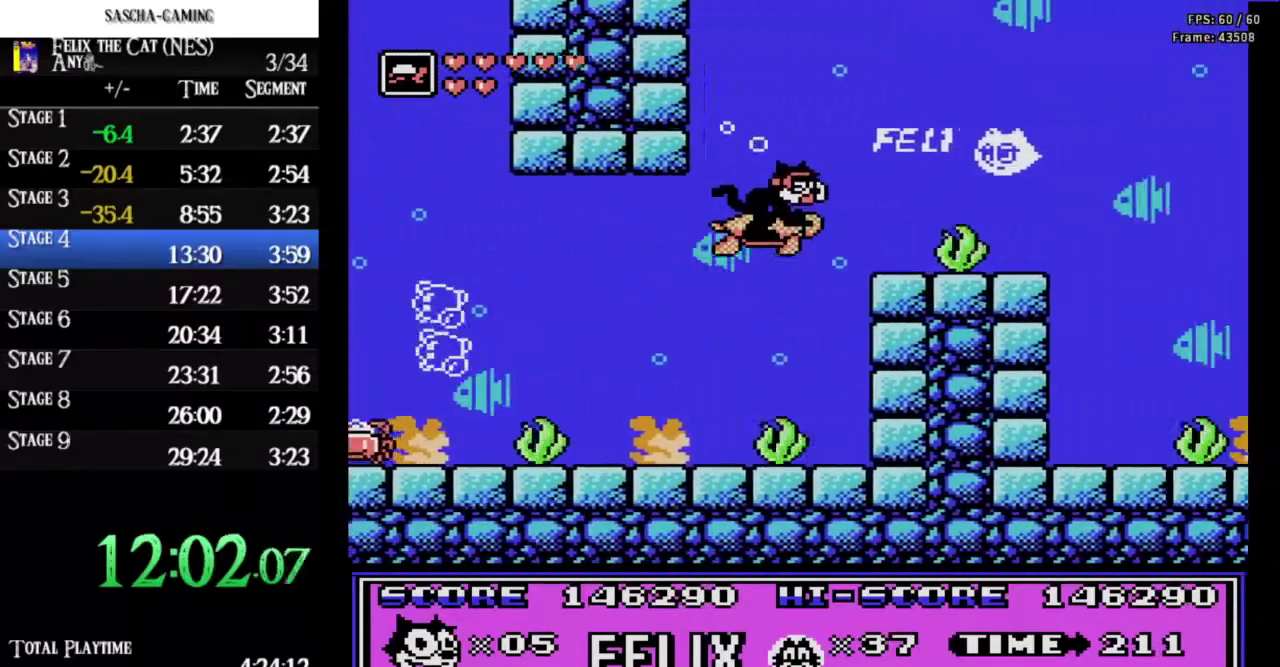
{"buttons": ["DPAD_RIGHT"], "events": []}
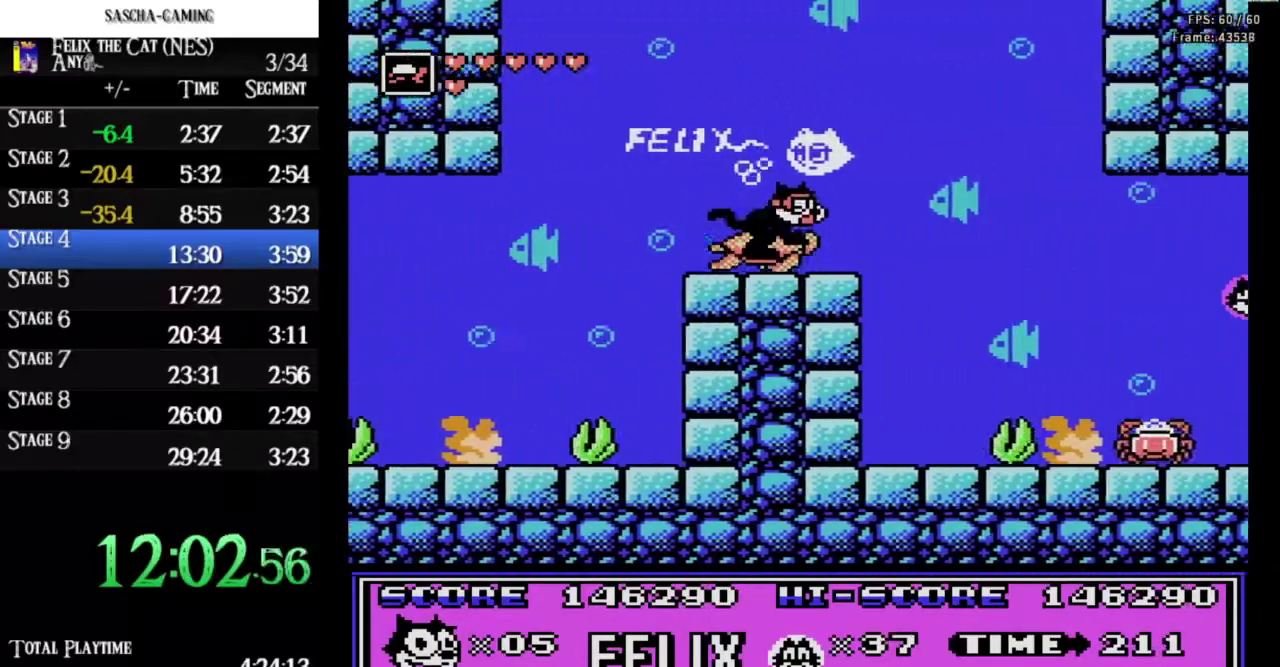
{"buttons": ["DPAD_RIGHT"], "events": []}